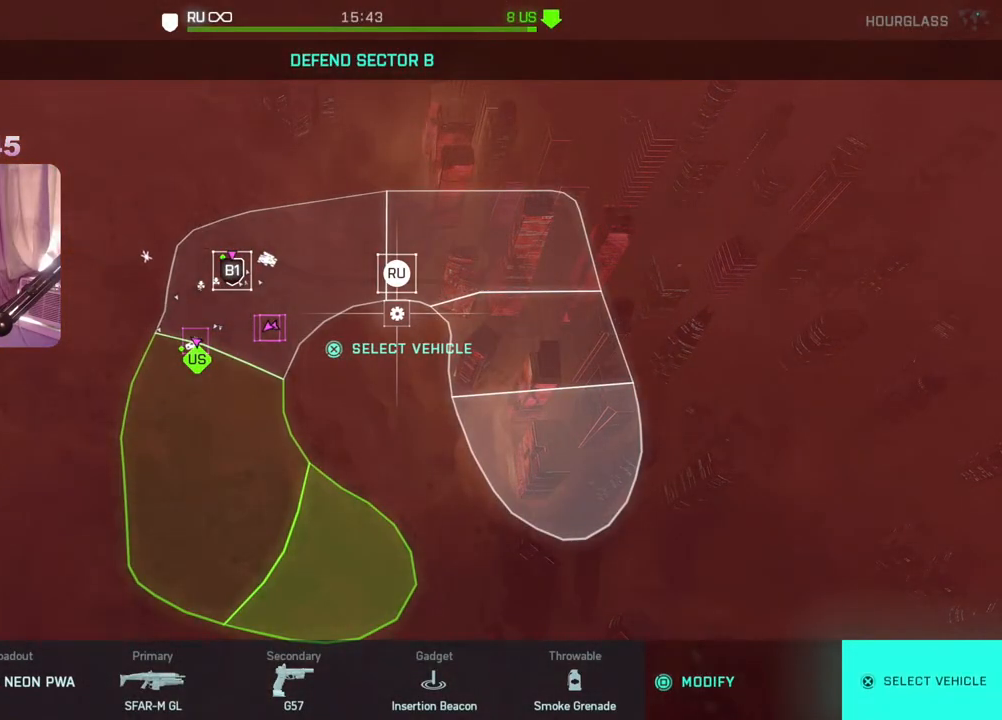
Gameplay with a controller (Xbox layout); each line is a JSON object with the inputs held at the frame after it. "events" lists button and stick changes between this image and that frame as [ms after this image, input, new state], when the widget could be followed in between.
{"buttons": [], "left_stick": "center", "right_stick": "center", "events": [[83, "left_stick", "left"], [233, "left_stick", "center"]]}
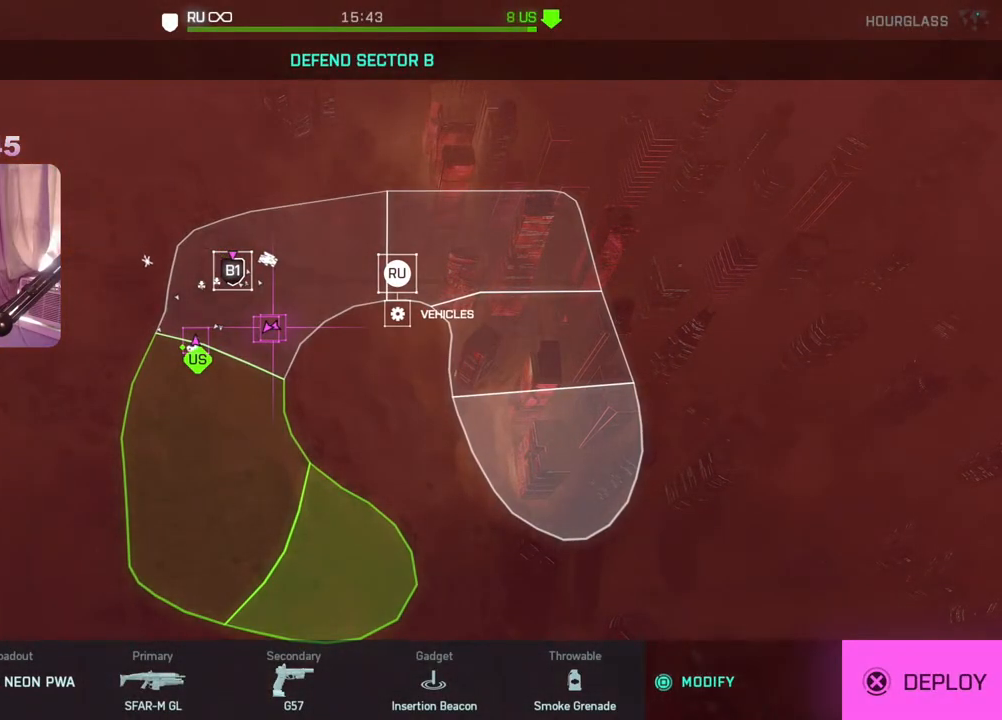
{"buttons": [], "left_stick": "center", "right_stick": "center", "events": [[50, "A", "down"], [150, "A", "up"]]}
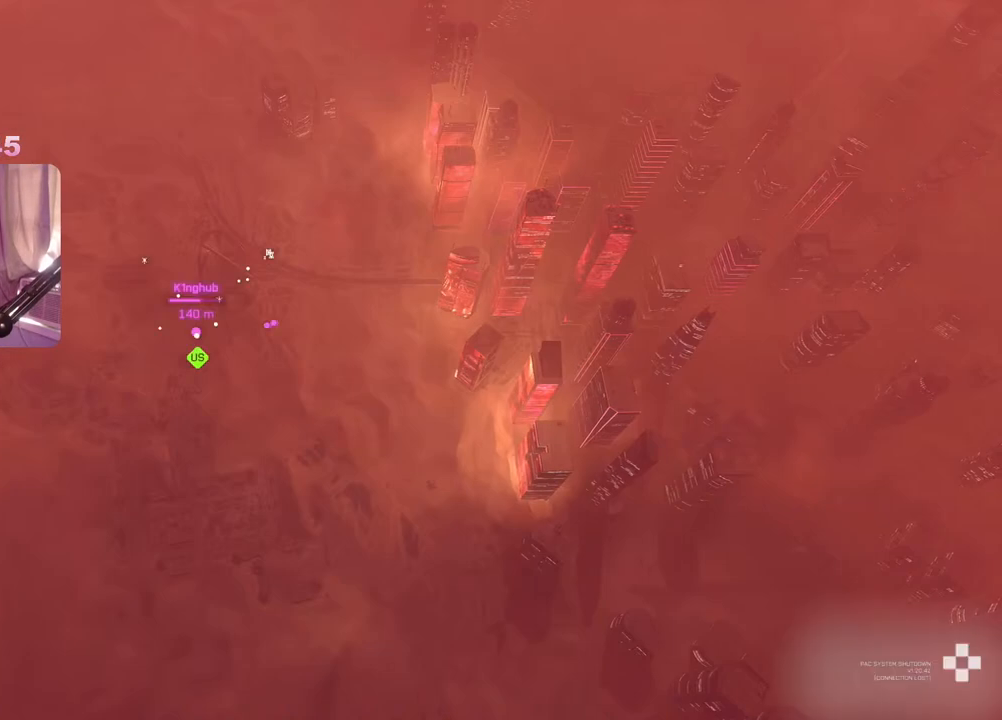
{"buttons": [], "left_stick": "center", "right_stick": "center", "events": []}
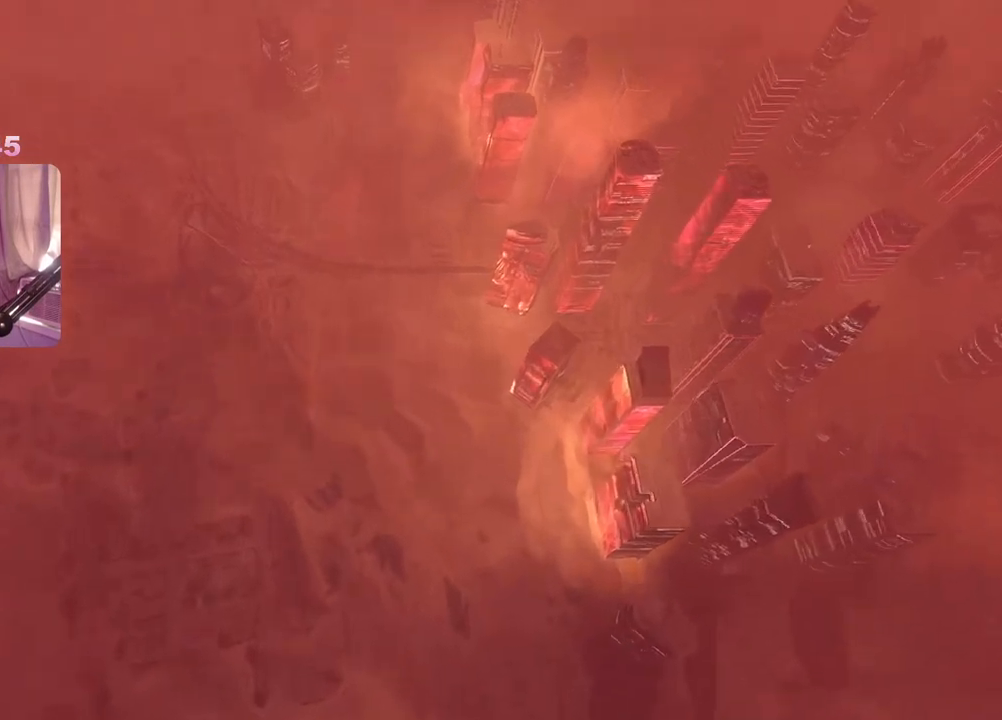
{"buttons": [], "left_stick": "center", "right_stick": "center", "events": []}
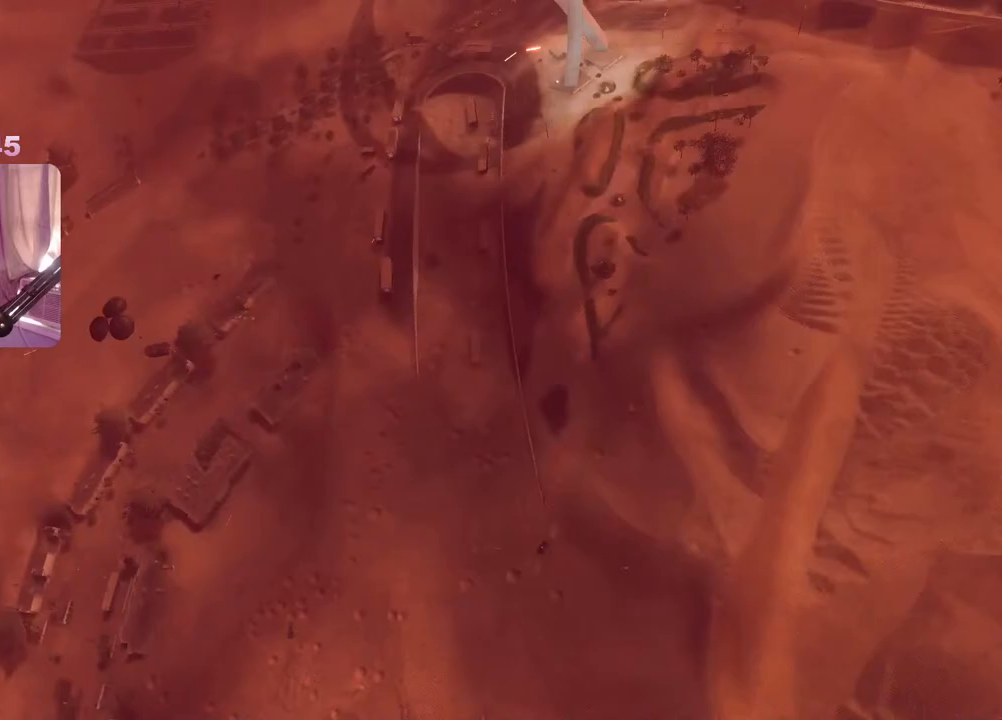
{"buttons": [], "left_stick": "center", "right_stick": "center", "events": []}
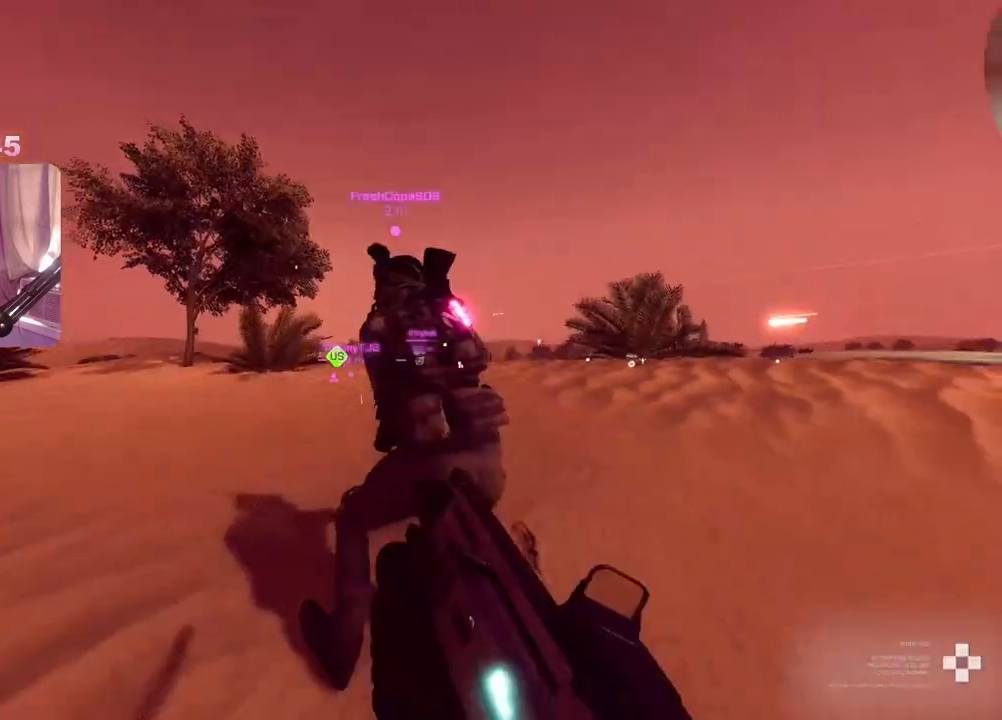
{"buttons": [], "left_stick": "up", "right_stick": "down-right", "events": [[33, "left_stick", "up"], [167, "L3", "down"], [267, "L3", "up"], [367, "right_stick", "down-right"]]}
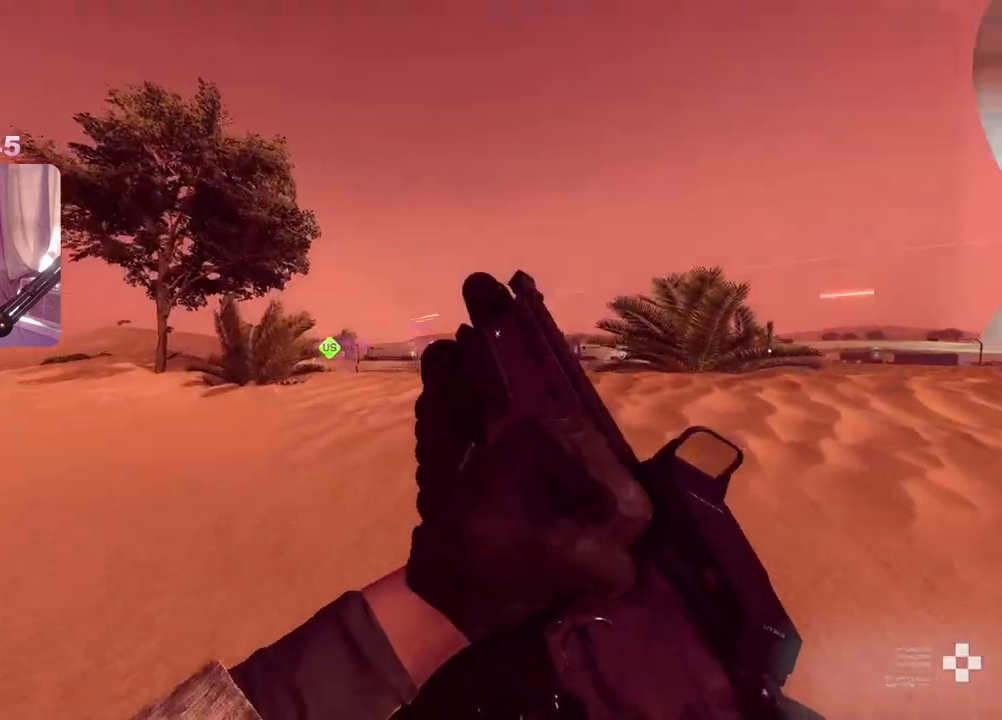
{"buttons": [], "left_stick": "up", "right_stick": "right", "events": [[17, "right_stick", "center"], [250, "right_stick", "left"], [333, "right_stick", "center"], [433, "right_stick", "right"]]}
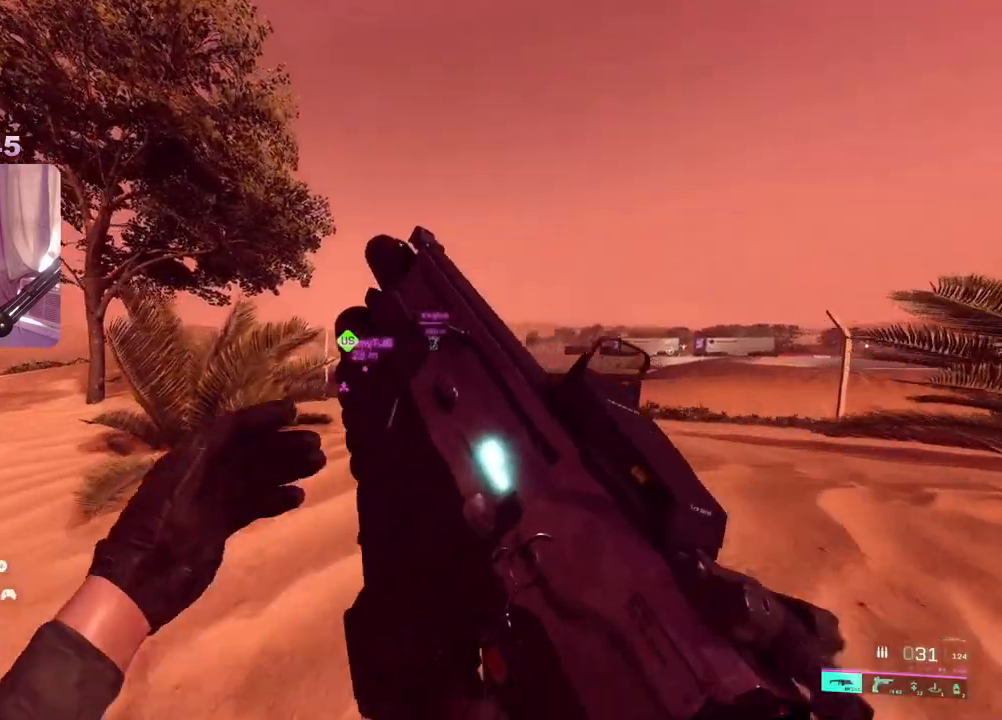
{"buttons": [], "left_stick": "up", "right_stick": "center", "events": [[100, "right_stick", "center"]]}
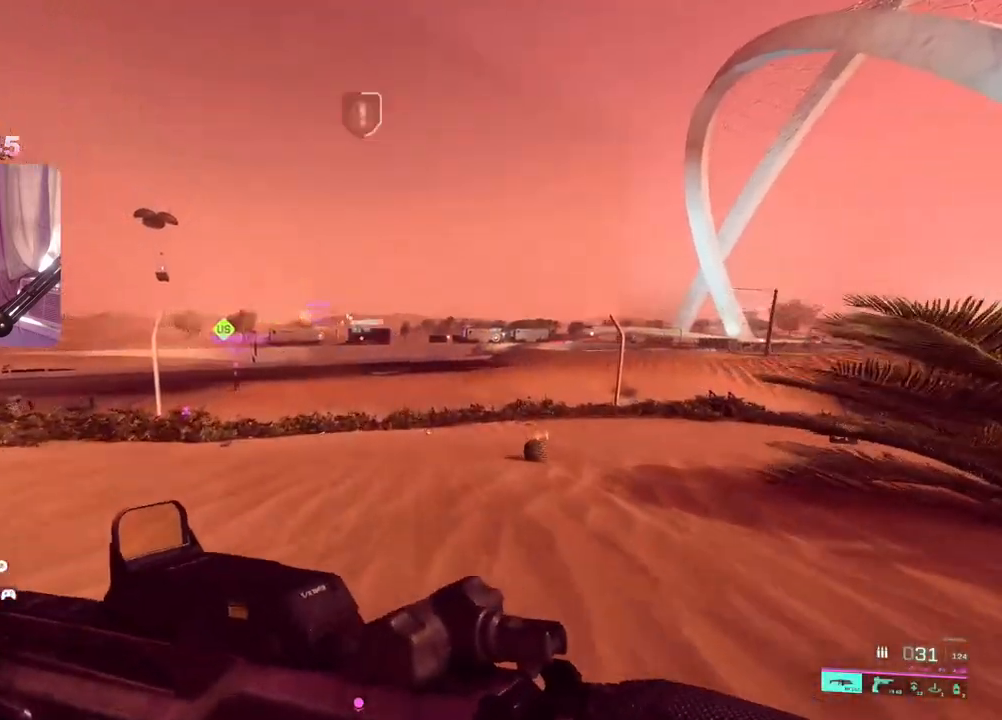
{"buttons": [], "left_stick": "up", "right_stick": "center", "events": [[100, "right_stick", "left"], [267, "right_stick", "center"]]}
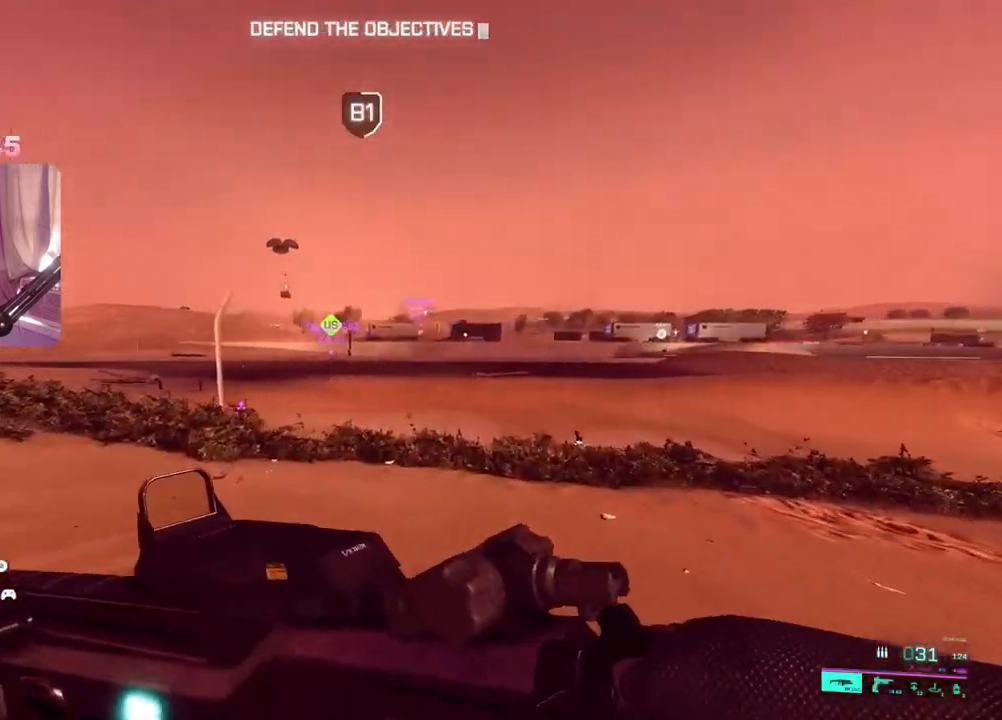
{"buttons": [], "left_stick": "up", "right_stick": "left", "events": [[300, "right_stick", "left"]]}
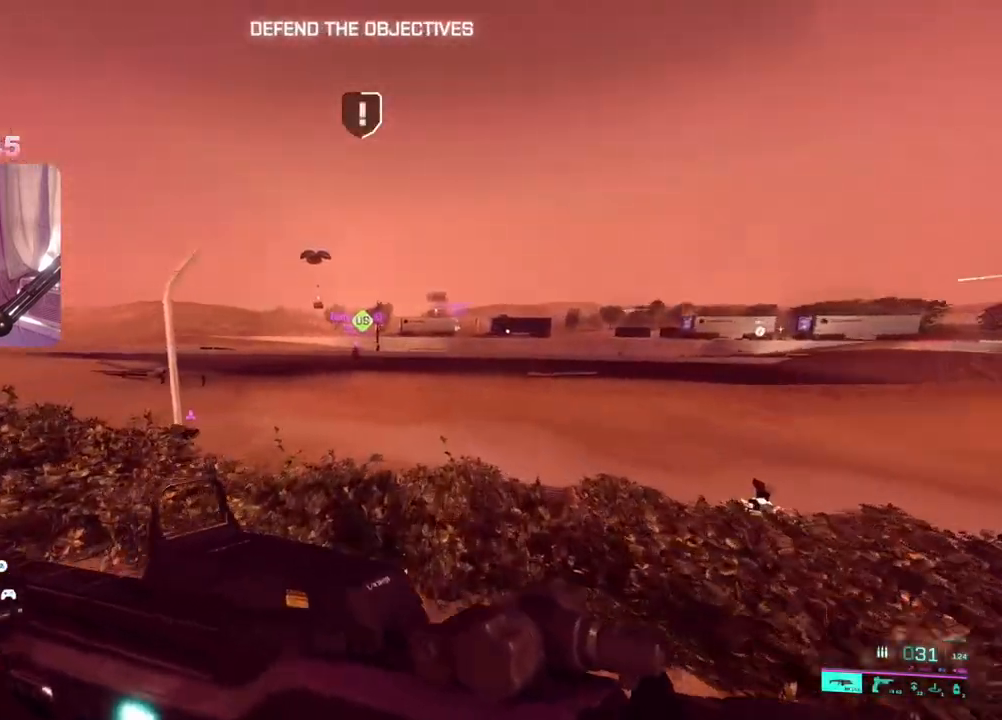
{"buttons": [], "left_stick": "up", "right_stick": "center", "events": [[50, "right_stick", "center"]]}
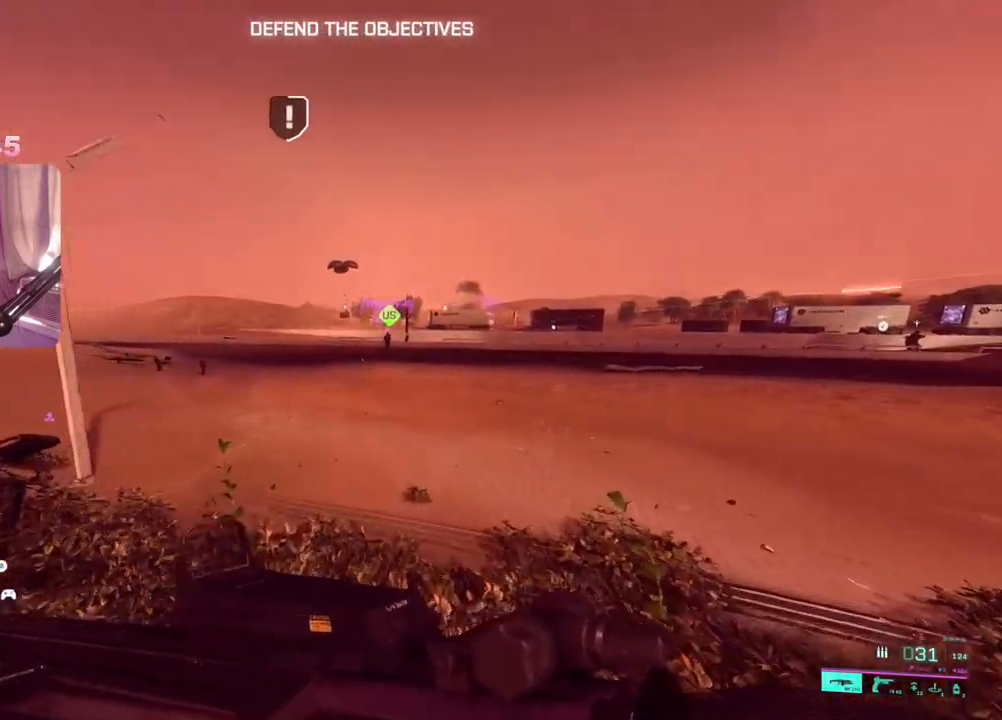
{"buttons": [], "left_stick": "up", "right_stick": "center", "events": []}
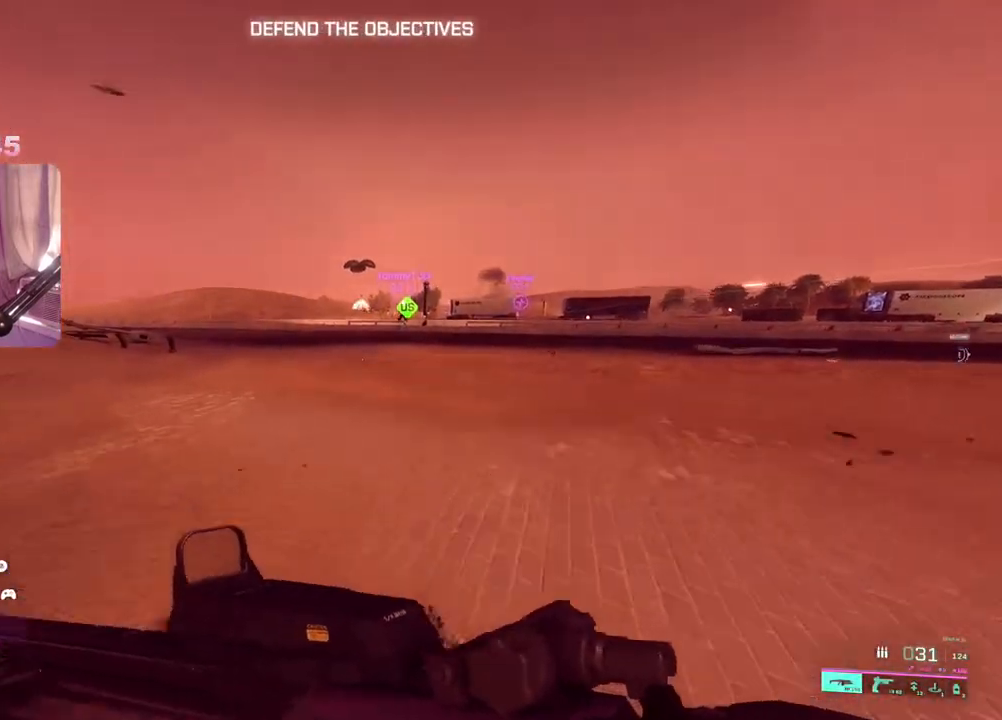
{"buttons": [], "left_stick": "up", "right_stick": "center", "events": [[83, "right_stick", "left"], [283, "right_stick", "center"]]}
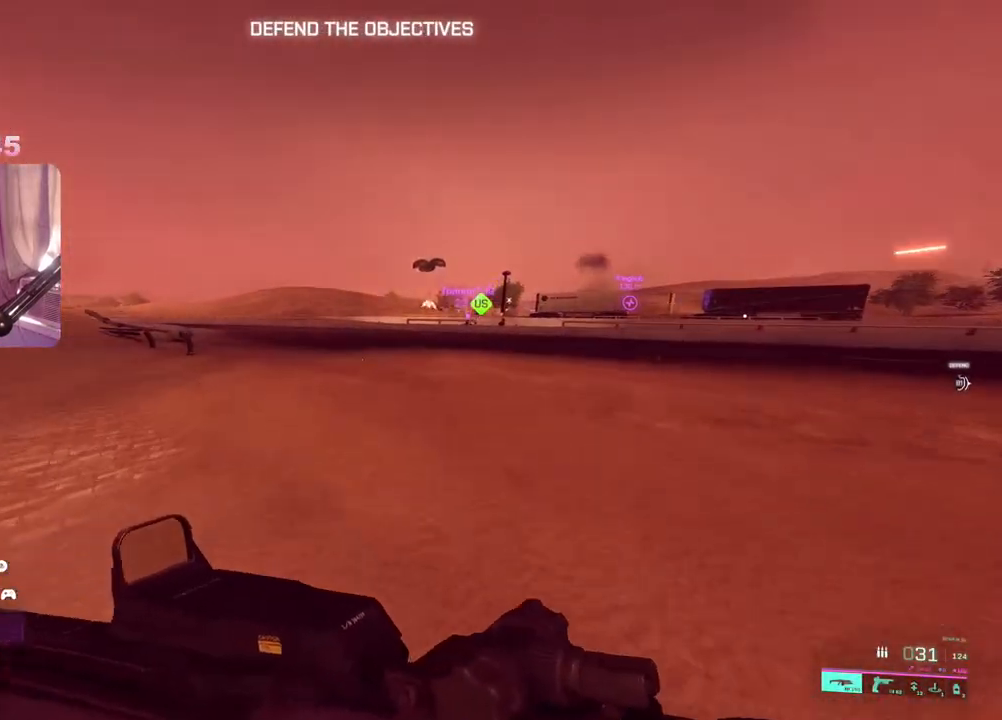
{"buttons": [], "left_stick": "up", "right_stick": "center", "events": []}
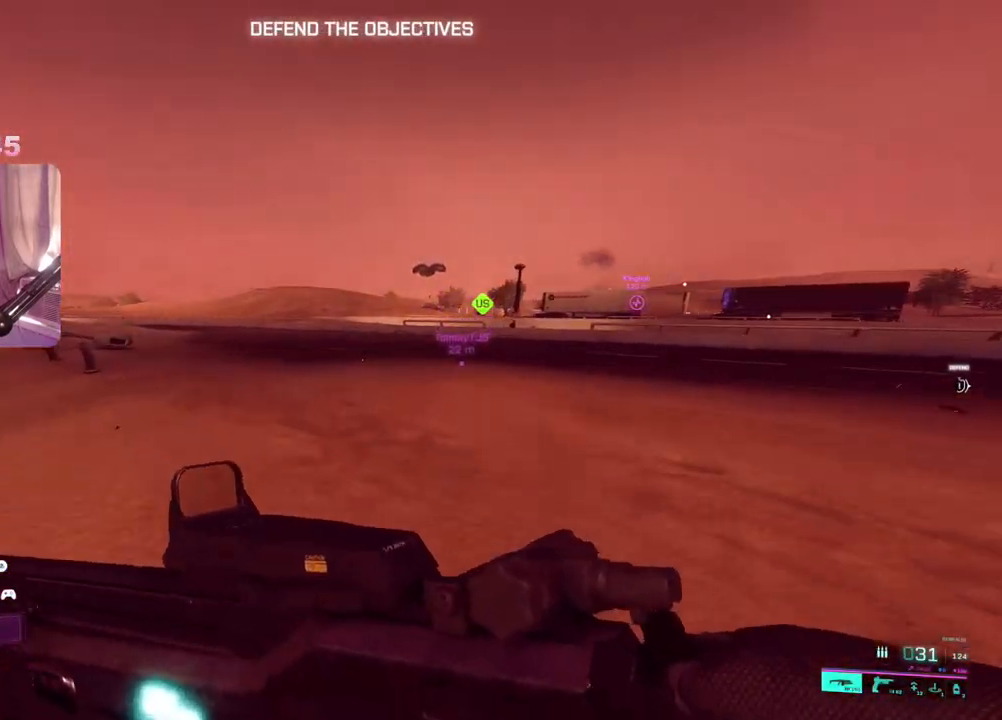
{"buttons": [], "left_stick": "up", "right_stick": "right", "events": [[67, "right_stick", "right"]]}
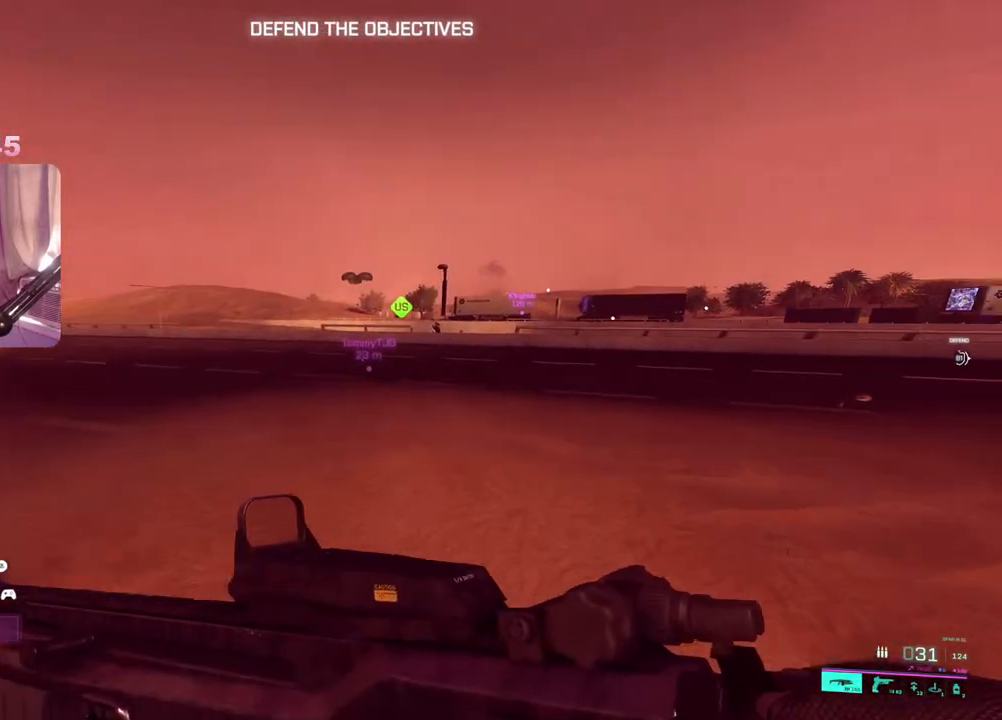
{"buttons": [], "left_stick": "up", "right_stick": "center", "events": [[150, "right_stick", "center"]]}
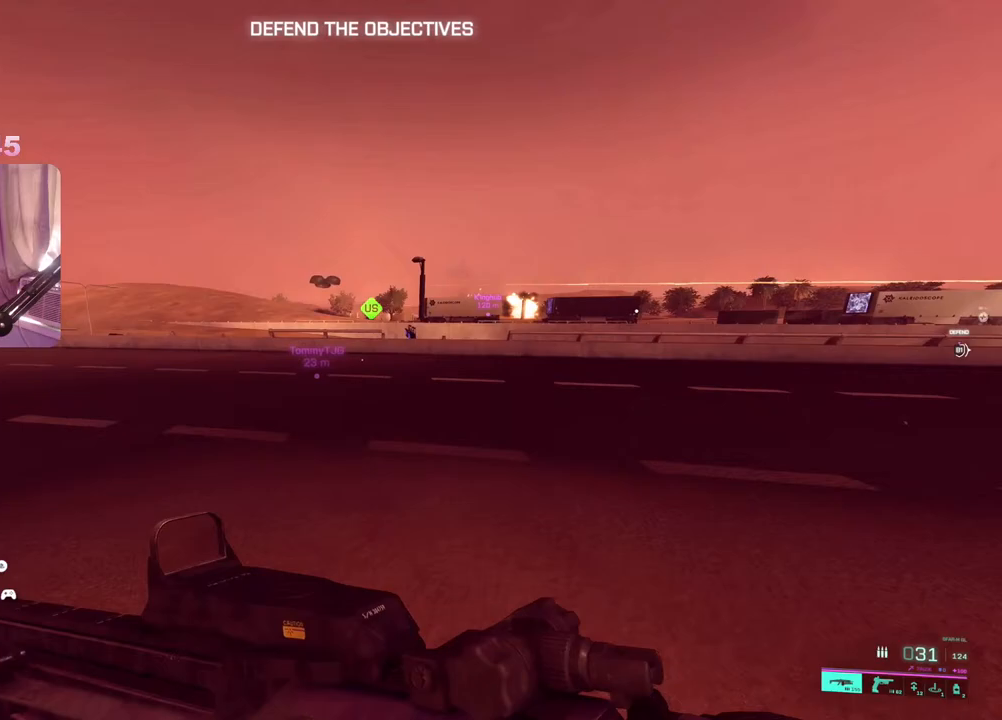
{"buttons": [], "left_stick": "up", "right_stick": "center", "events": [[167, "right_stick", "down-right"], [333, "right_stick", "center"]]}
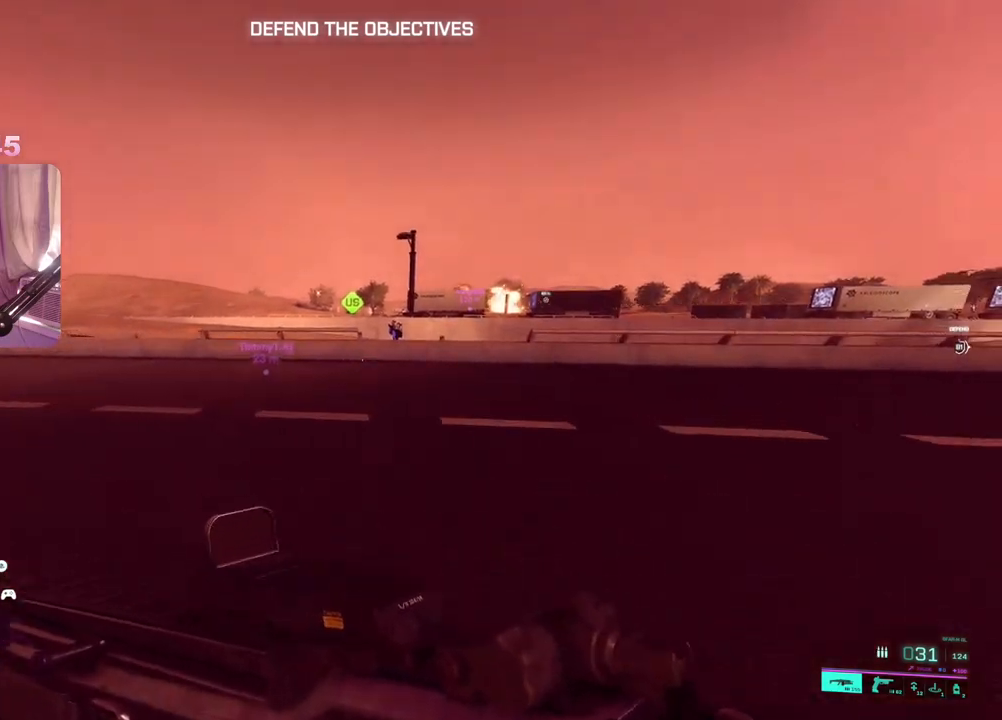
{"buttons": [], "left_stick": "up", "right_stick": "center", "events": []}
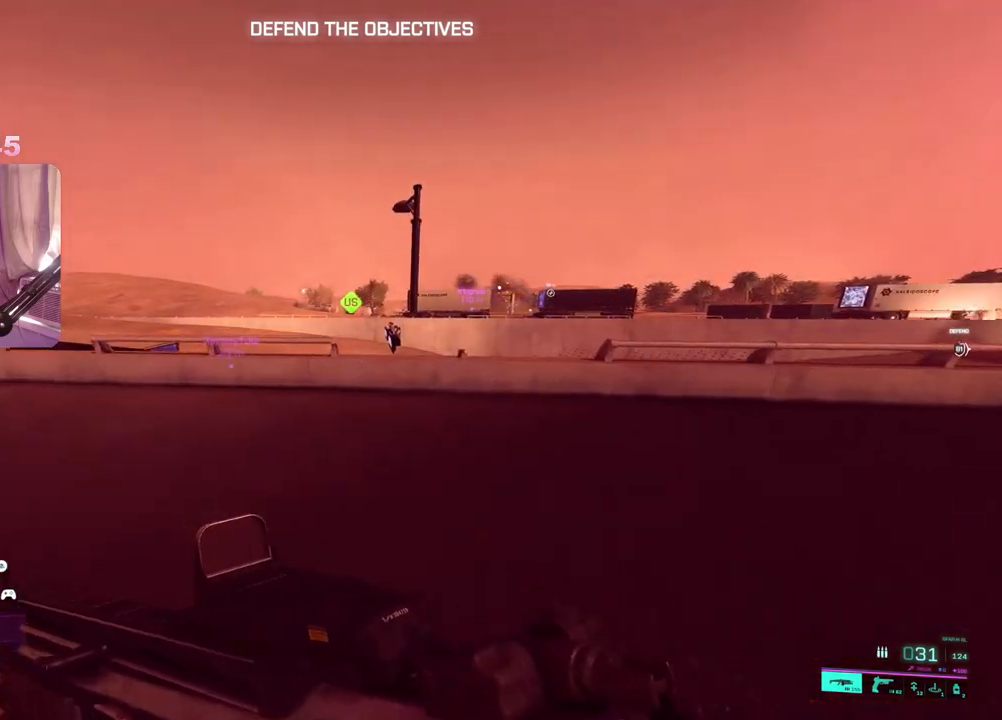
{"buttons": [], "left_stick": "up", "right_stick": "center", "events": [[333, "A", "down"], [433, "A", "up"]]}
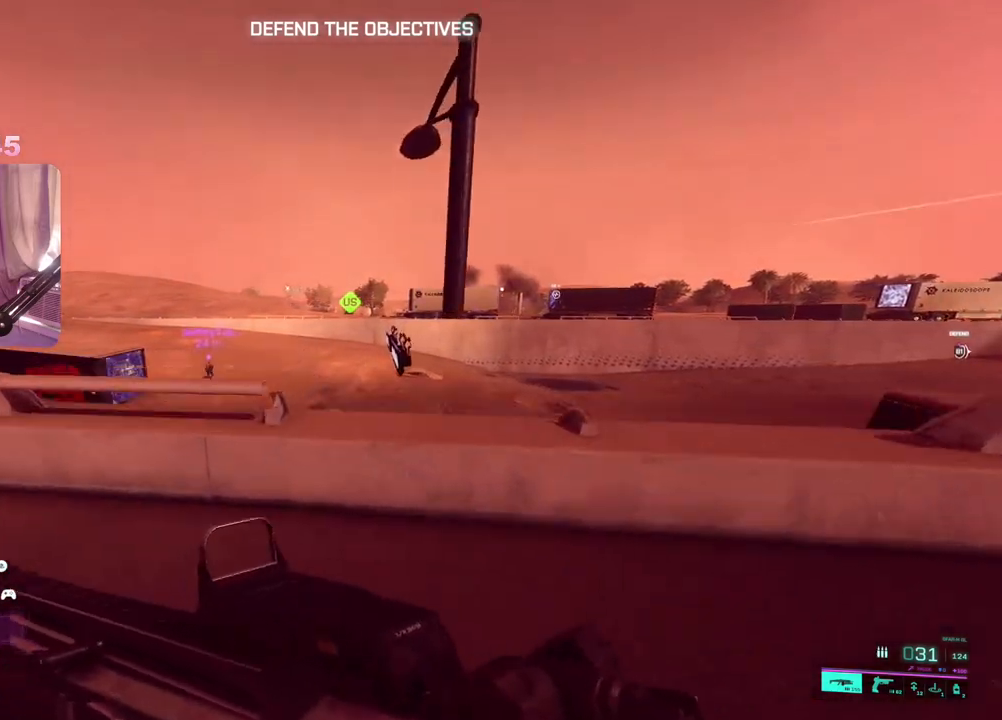
{"buttons": [], "left_stick": "up", "right_stick": "left", "events": [[267, "right_stick", "left"]]}
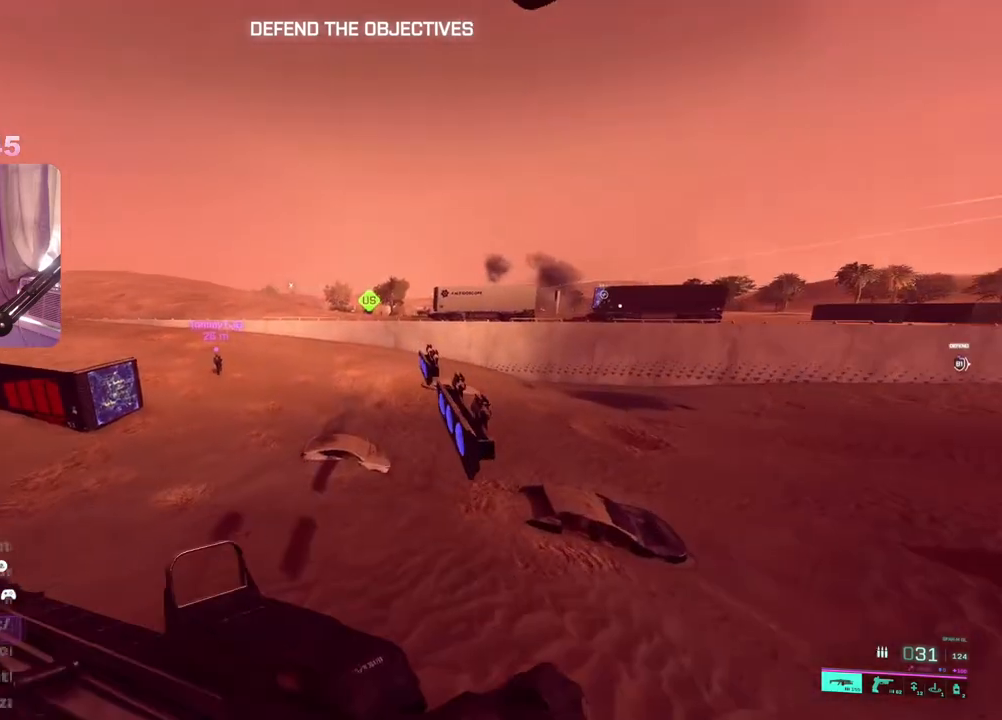
{"buttons": [], "left_stick": "up", "right_stick": "left", "events": []}
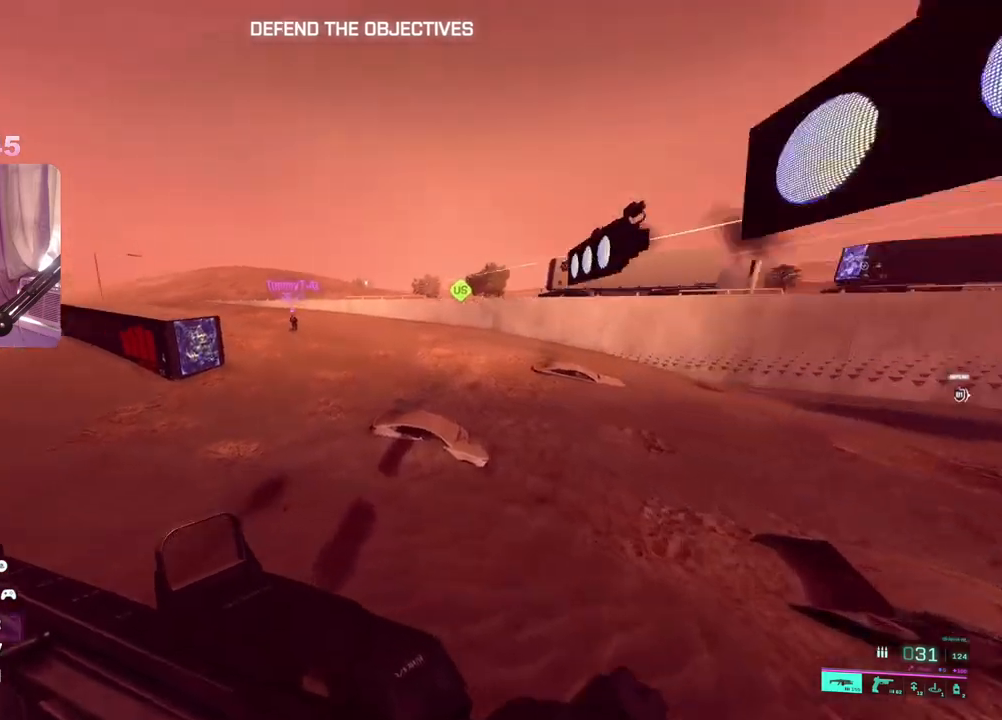
{"buttons": [], "left_stick": "up", "right_stick": "center", "events": [[267, "right_stick", "up-left"], [433, "right_stick", "center"]]}
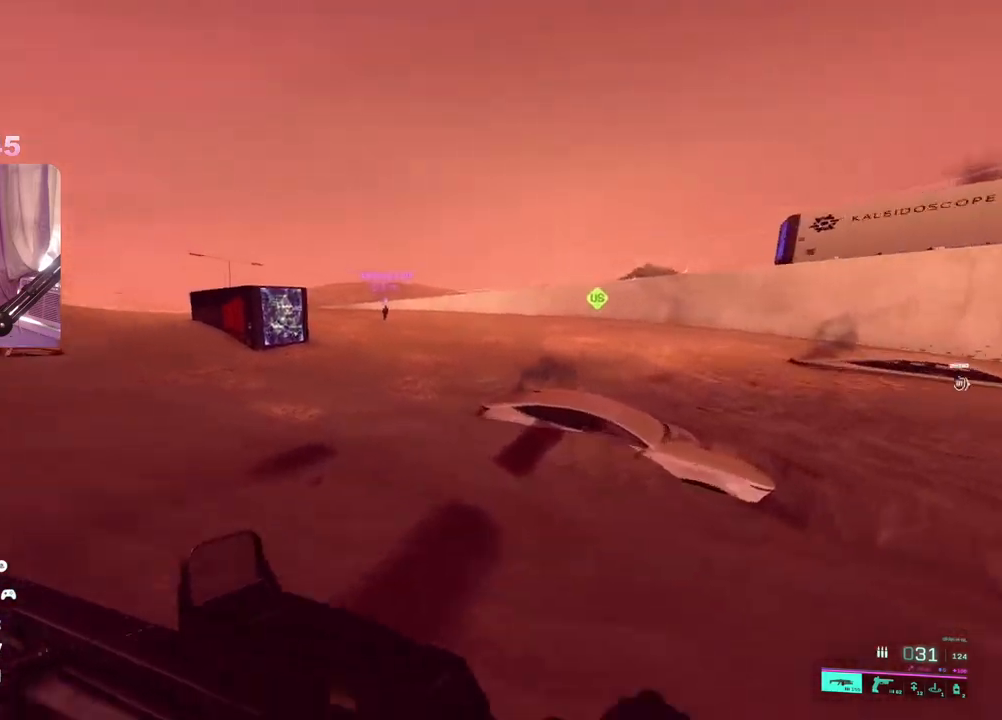
{"buttons": [], "left_stick": "up", "right_stick": "right", "events": [[350, "right_stick", "right"]]}